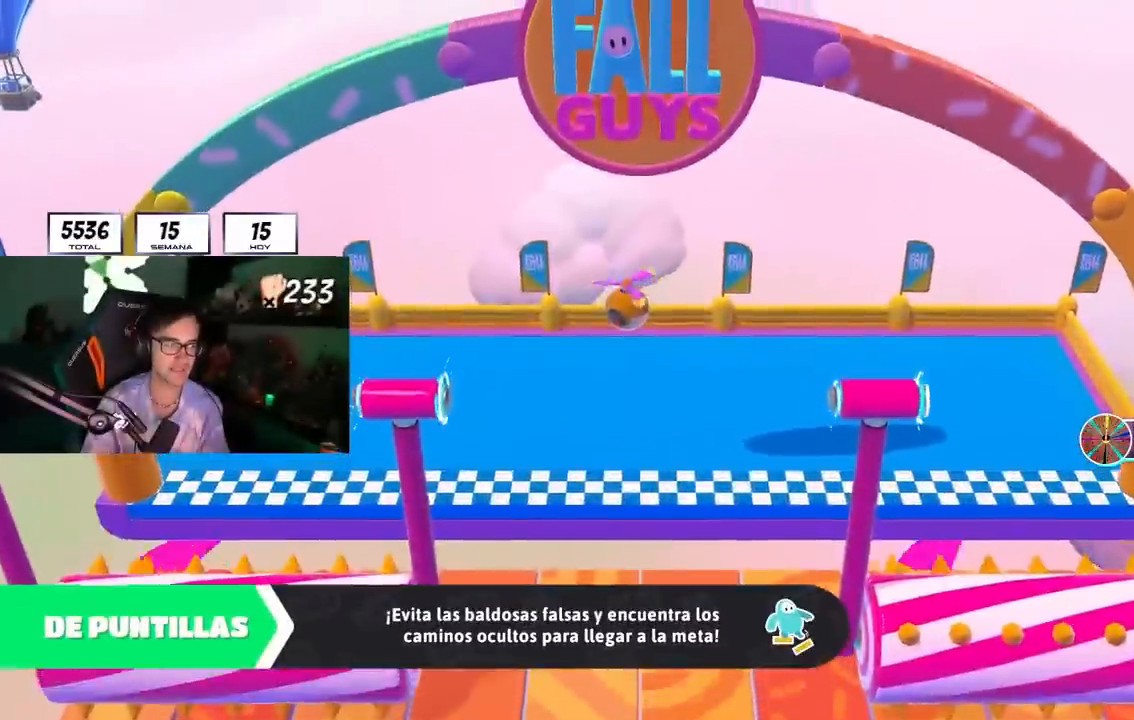
Gameplay with a controller (PlayStation layout); each line is a JSON object with the inputs held at the frame after it. "events" lists button and stick changes between this image and that frame as [ms after this image, input, new state], when the widget could be followed in between.
{"buttons": [], "left_stick": "center", "right_stick": "center", "events": []}
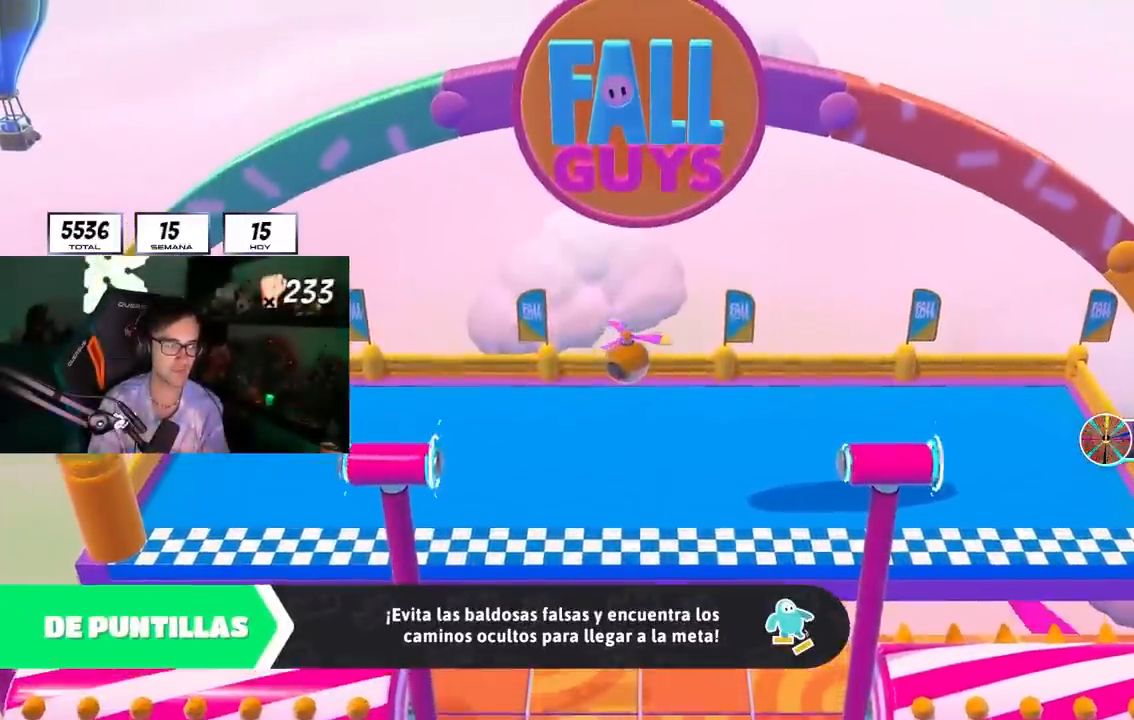
{"buttons": [], "left_stick": "center", "right_stick": "center", "events": []}
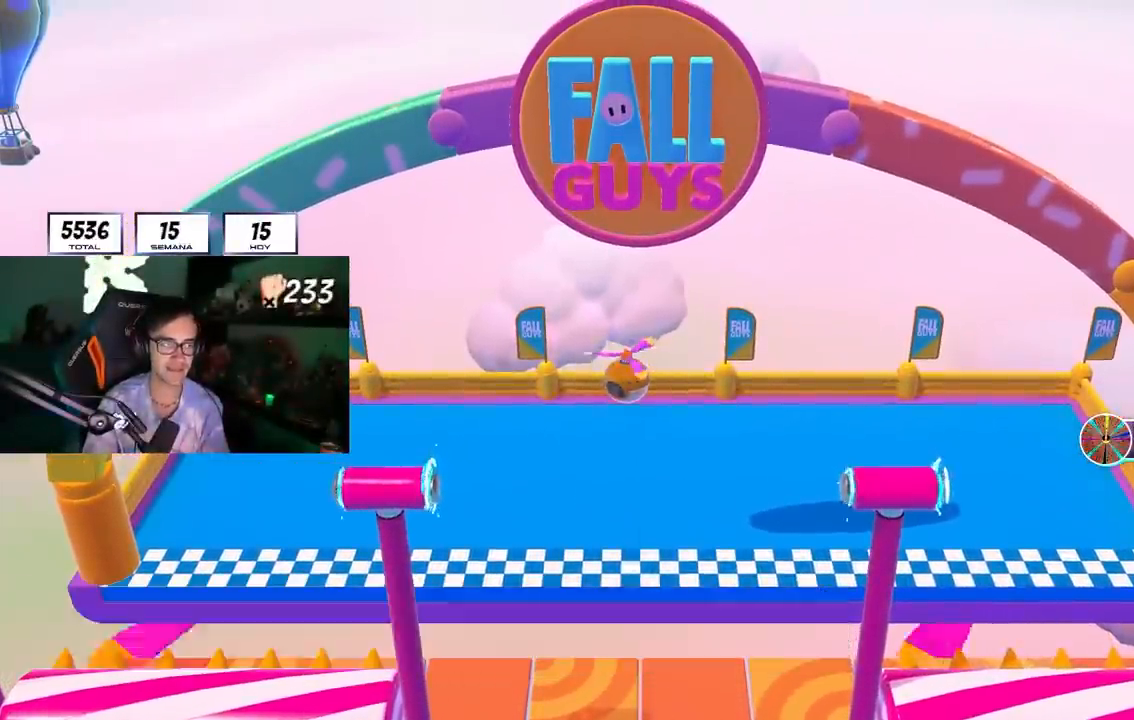
{"buttons": [], "left_stick": "up-right", "right_stick": "center", "events": [[400, "left_stick", "up-right"]]}
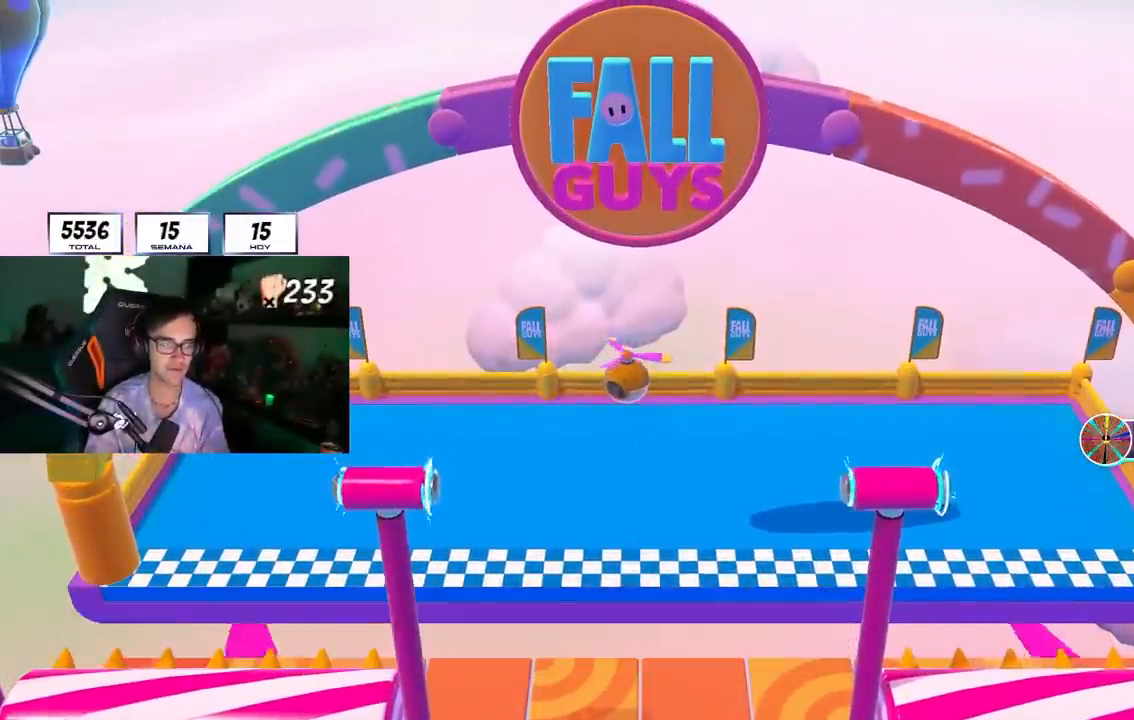
{"buttons": [], "left_stick": "up", "right_stick": "center", "events": [[133, "left_stick", "center"], [133, "right_stick", "down-right"], [333, "left_stick", "up"], [467, "right_stick", "center"]]}
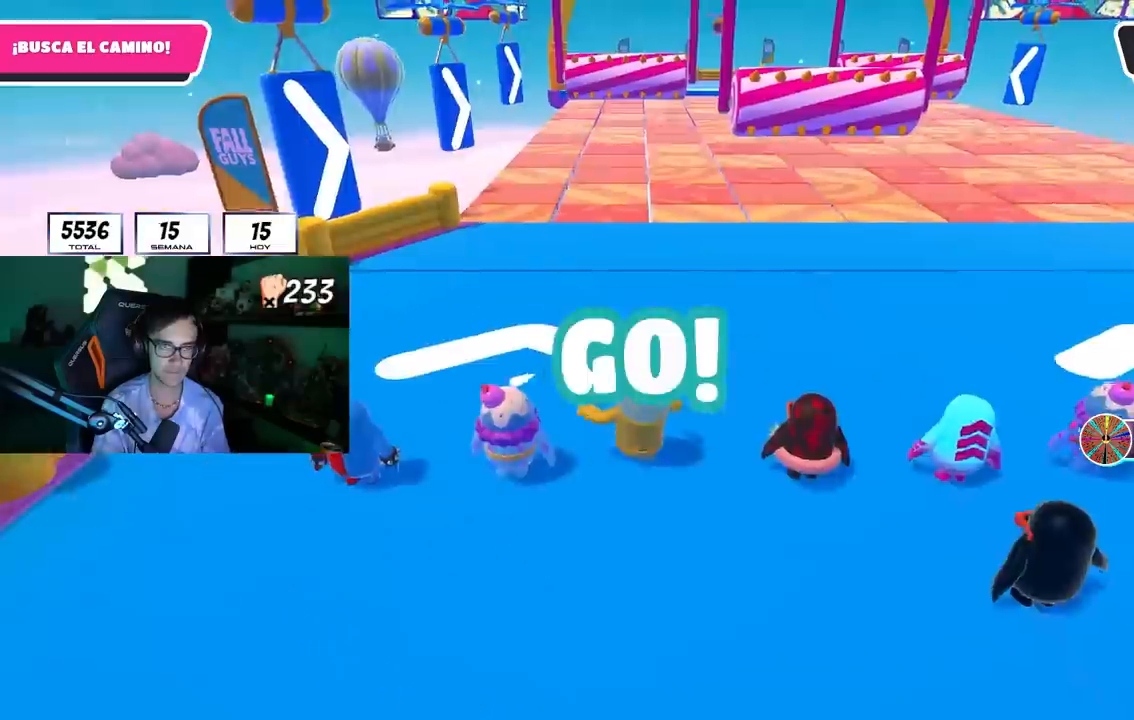
{"buttons": [], "left_stick": "up", "right_stick": "center", "events": [[267, "L2", "down"], [433, "L2", "up"]]}
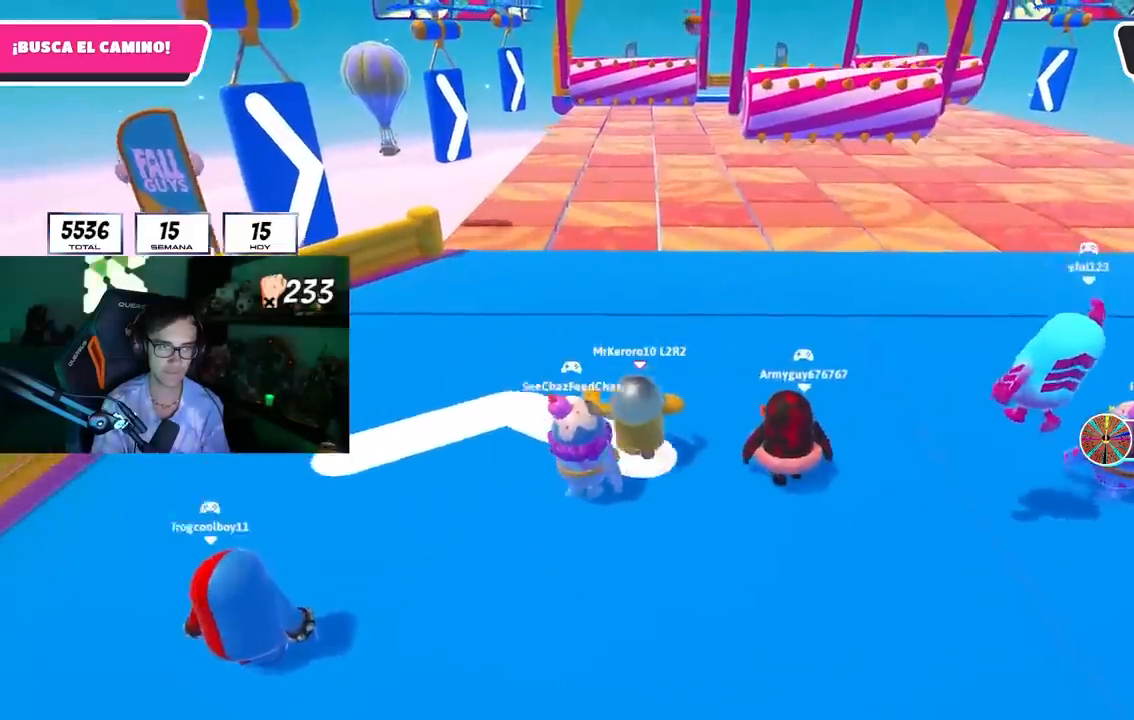
{"buttons": ["CROSS", "L2"], "left_stick": "up", "right_stick": "center", "events": [[317, "CROSS", "down"], [450, "L2", "down"]]}
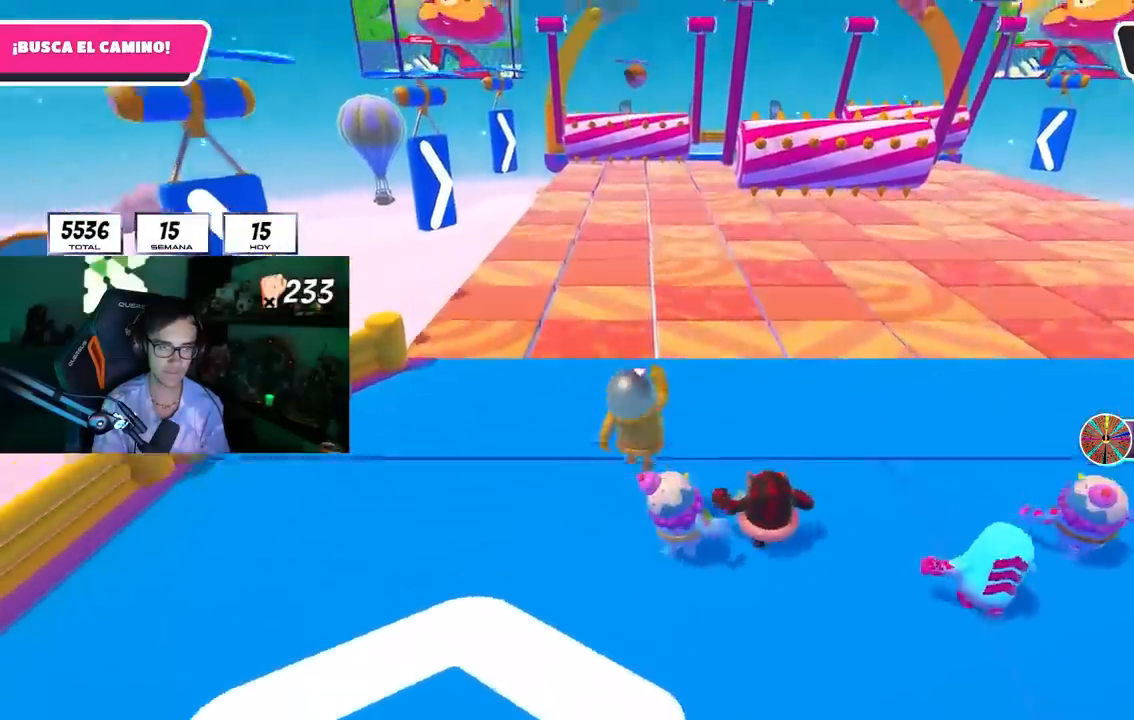
{"buttons": ["L2"], "left_stick": "up", "right_stick": "down", "events": [[100, "CROSS", "up"], [117, "L1", "down"], [117, "L2", "up"], [283, "L2", "down"], [300, "L1", "up"], [300, "right_stick", "down"], [383, "right_stick", "center"], [433, "L2", "up"], [450, "L1", "down"], [483, "L2", "down"], [483, "right_stick", "down"], [500, "L1", "up"]]}
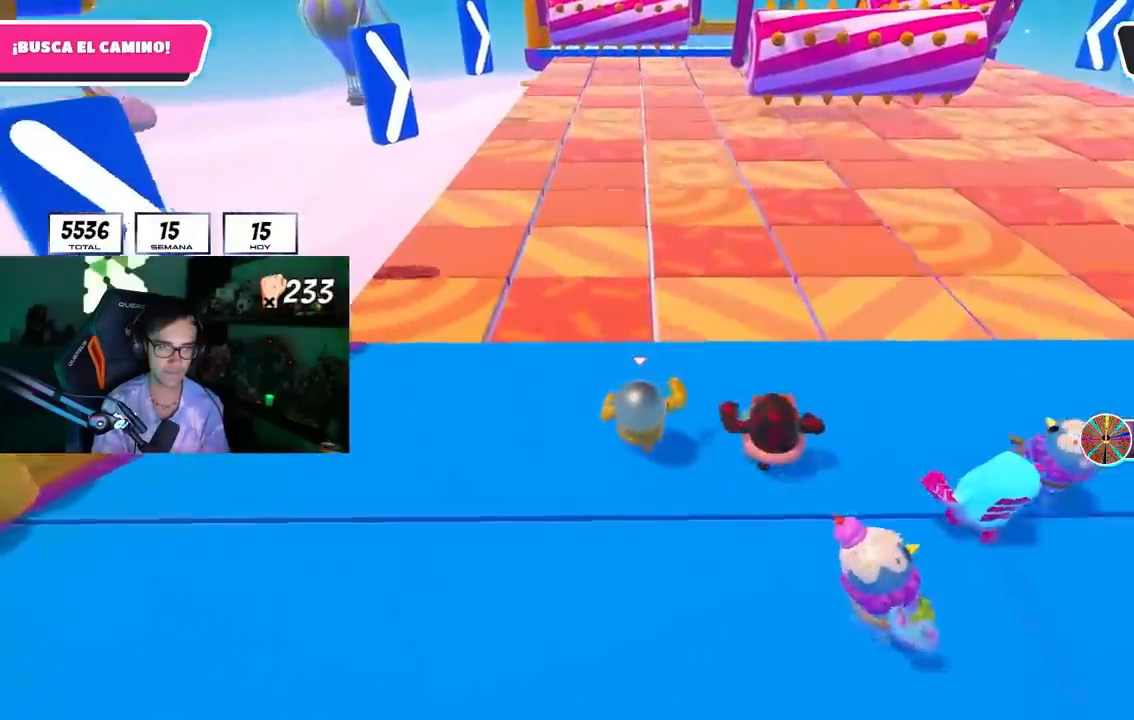
{"buttons": ["CROSS"], "left_stick": "up", "right_stick": "center", "events": [[117, "L1", "down"], [117, "L2", "up"], [117, "right_stick", "center"], [183, "L1", "up"], [500, "CROSS", "down"]]}
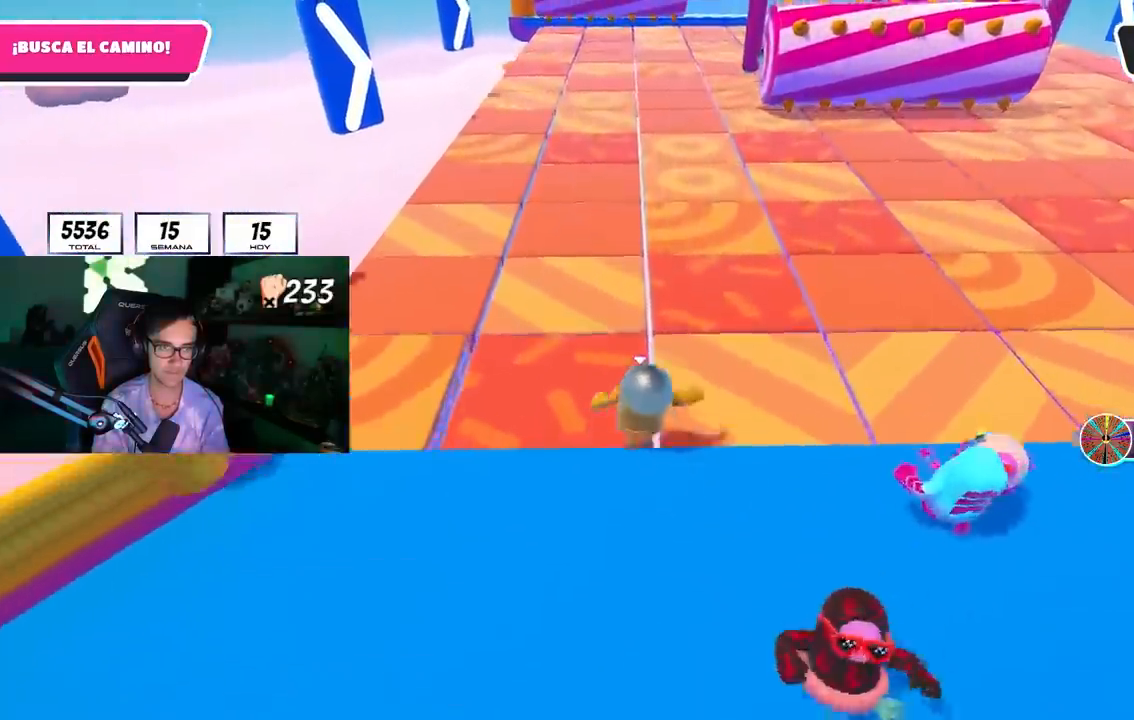
{"buttons": [], "left_stick": "up", "right_stick": "center", "events": [[33, "L1", "down"], [83, "L1", "up"], [283, "L1", "down"], [367, "L1", "up"], [417, "CROSS", "up"]]}
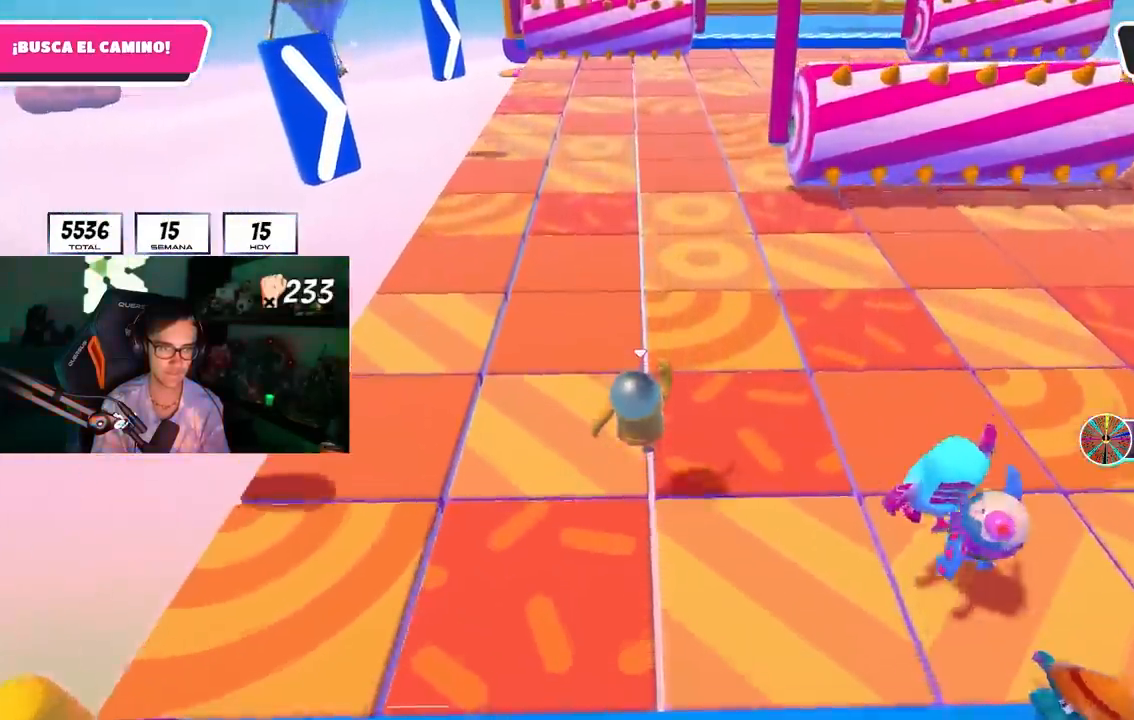
{"buttons": [], "left_stick": "up", "right_stick": "center", "events": [[17, "SQUARE", "down"], [367, "SQUARE", "up"]]}
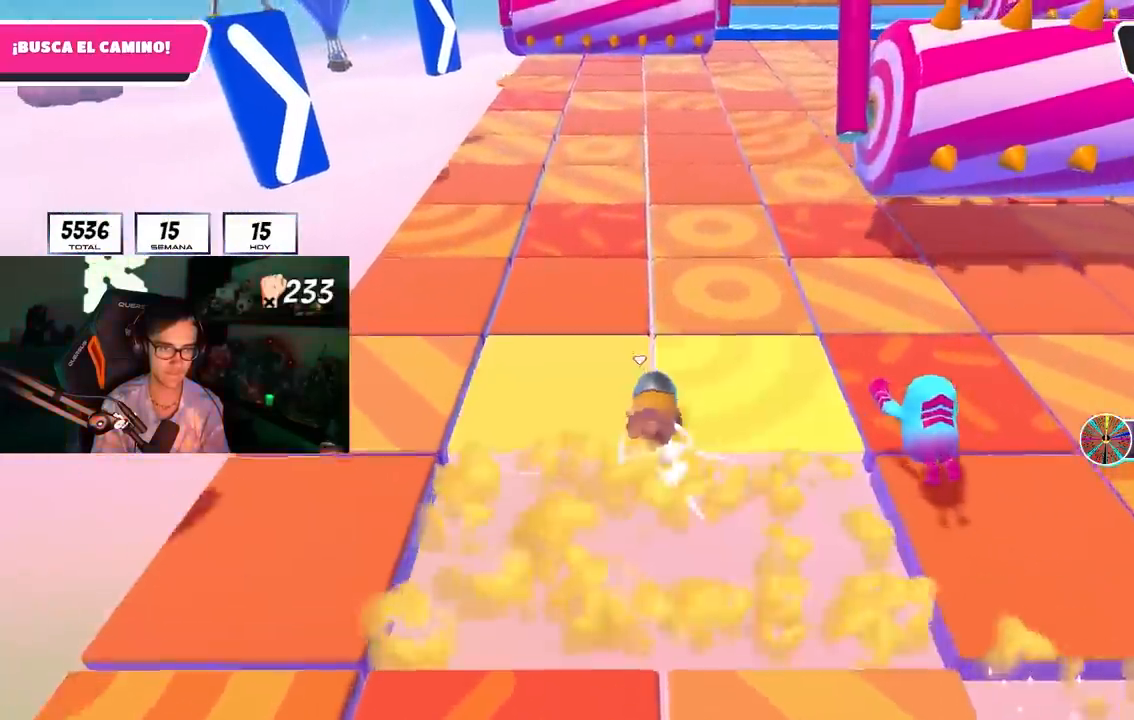
{"buttons": [], "left_stick": "up", "right_stick": "center", "events": [[133, "right_stick", "up"], [250, "right_stick", "center"]]}
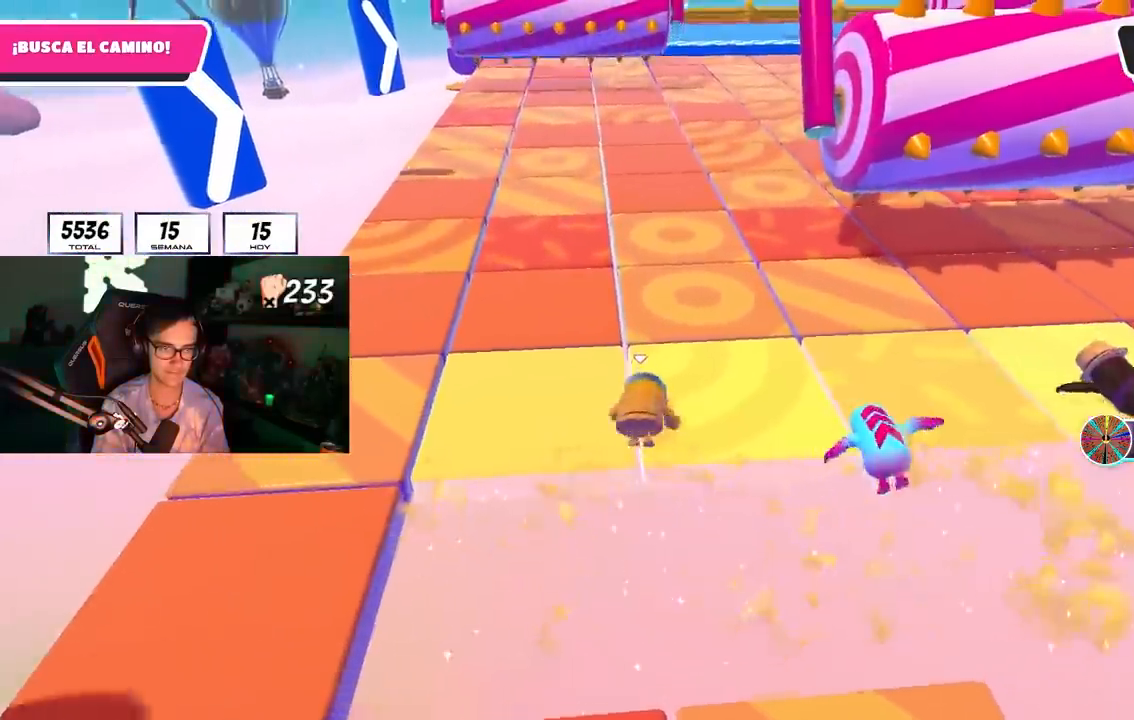
{"buttons": ["CROSS"], "left_stick": "down-left", "right_stick": "center", "events": [[317, "left_stick", "right"], [417, "left_stick", "down-left"], [433, "CROSS", "down"]]}
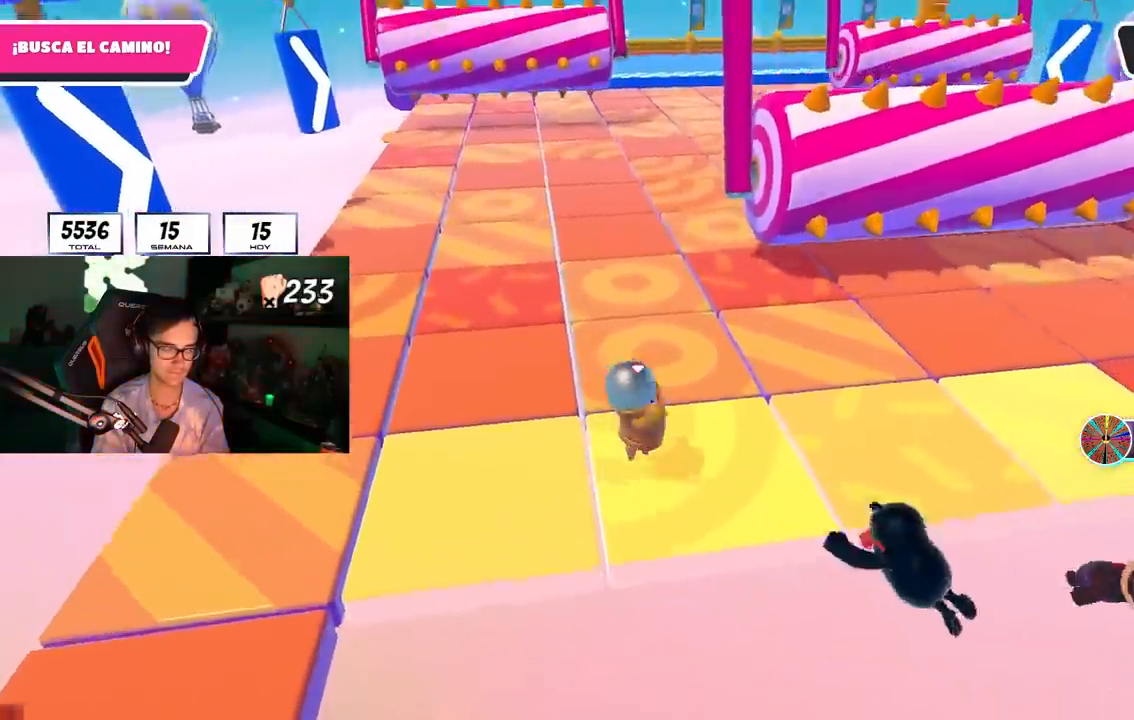
{"buttons": [], "left_stick": "right", "right_stick": "center"}
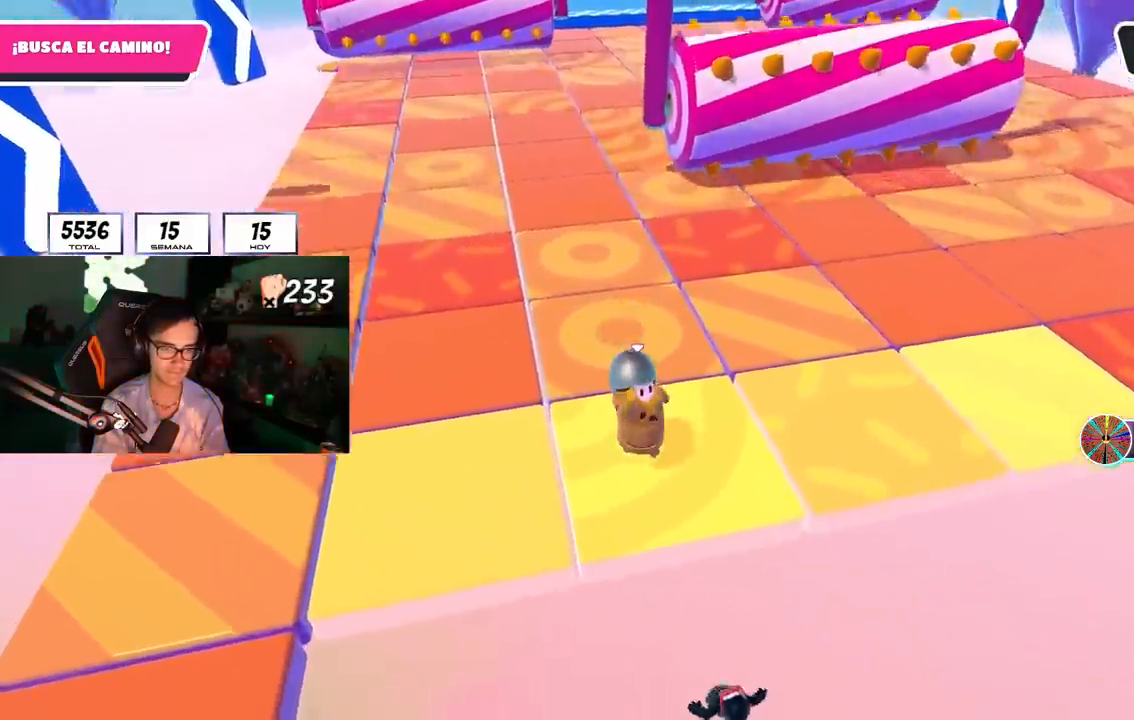
{"buttons": [], "left_stick": "center", "right_stick": "center", "events": [[17, "CROSS", "down"], [17, "left_stick", "center"], [67, "left_stick", "left"], [183, "CROSS", "up"], [200, "left_stick", "up-right"], [483, "left_stick", "center"]]}
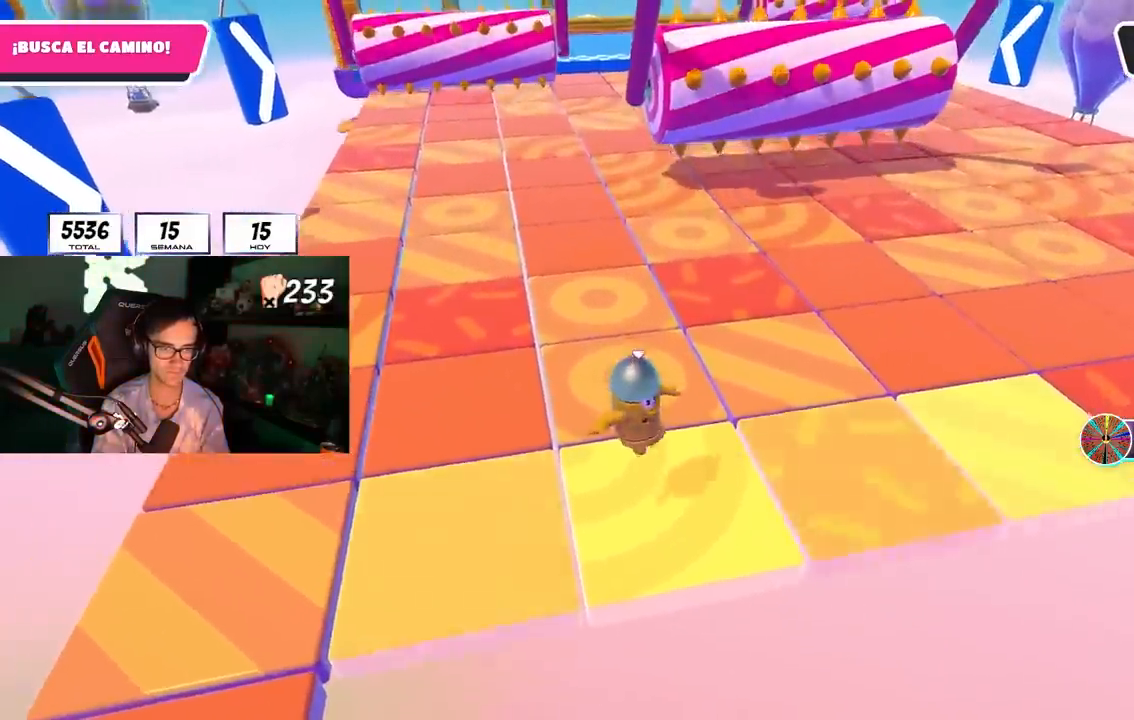
{"buttons": [], "left_stick": "left", "right_stick": "down-right", "events": [[17, "left_stick", "left"], [167, "left_stick", "right"], [217, "CROSS", "down"], [350, "CROSS", "up"], [350, "left_stick", "left"], [500, "right_stick", "down-right"]]}
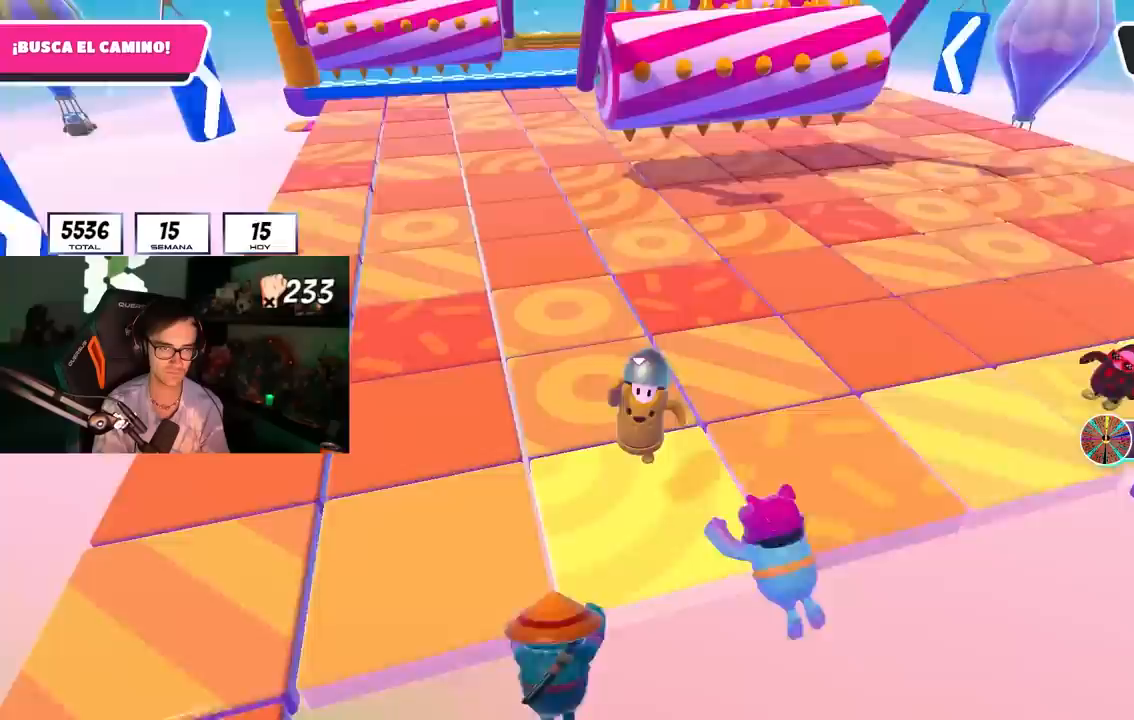
{"buttons": [], "left_stick": "right", "right_stick": "center", "events": [[50, "left_stick", "center"], [83, "right_stick", "center"], [133, "left_stick", "right"], [250, "left_stick", "center"], [300, "left_stick", "left"], [367, "CROSS", "down"], [450, "left_stick", "right"], [500, "CROSS", "up"]]}
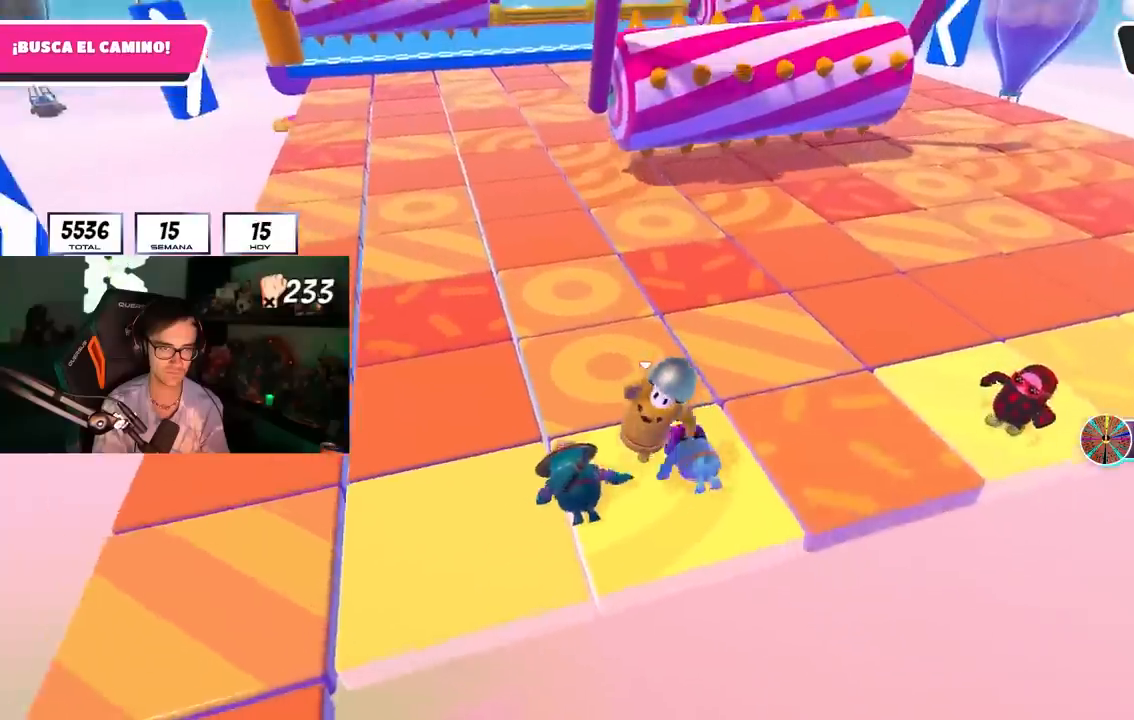
{"buttons": ["CROSS"], "left_stick": "center", "right_stick": "center", "events": [[183, "left_stick", "up-right"], [200, "right_stick", "down"], [283, "right_stick", "center"], [367, "left_stick", "left"], [483, "CROSS", "down"], [500, "left_stick", "center"]]}
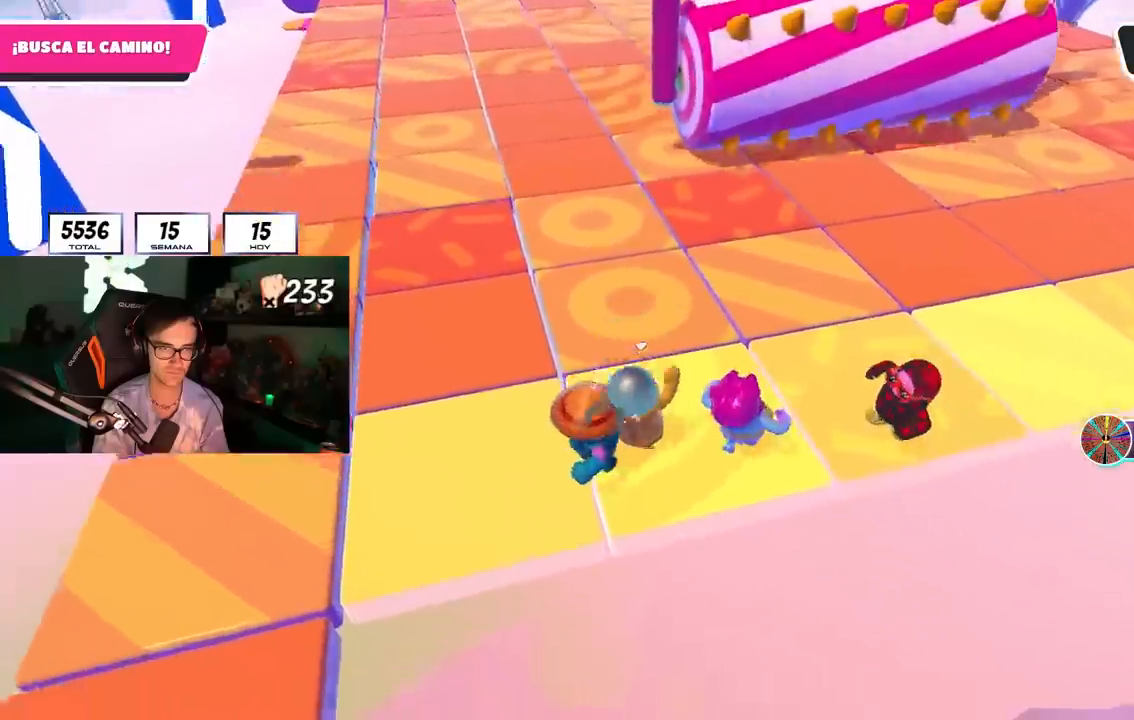
{"buttons": [], "left_stick": "left", "right_stick": "center", "events": [[17, "left_stick", "right"], [150, "CROSS", "up"], [200, "left_stick", "left"], [300, "right_stick", "down"], [417, "right_stick", "center"]]}
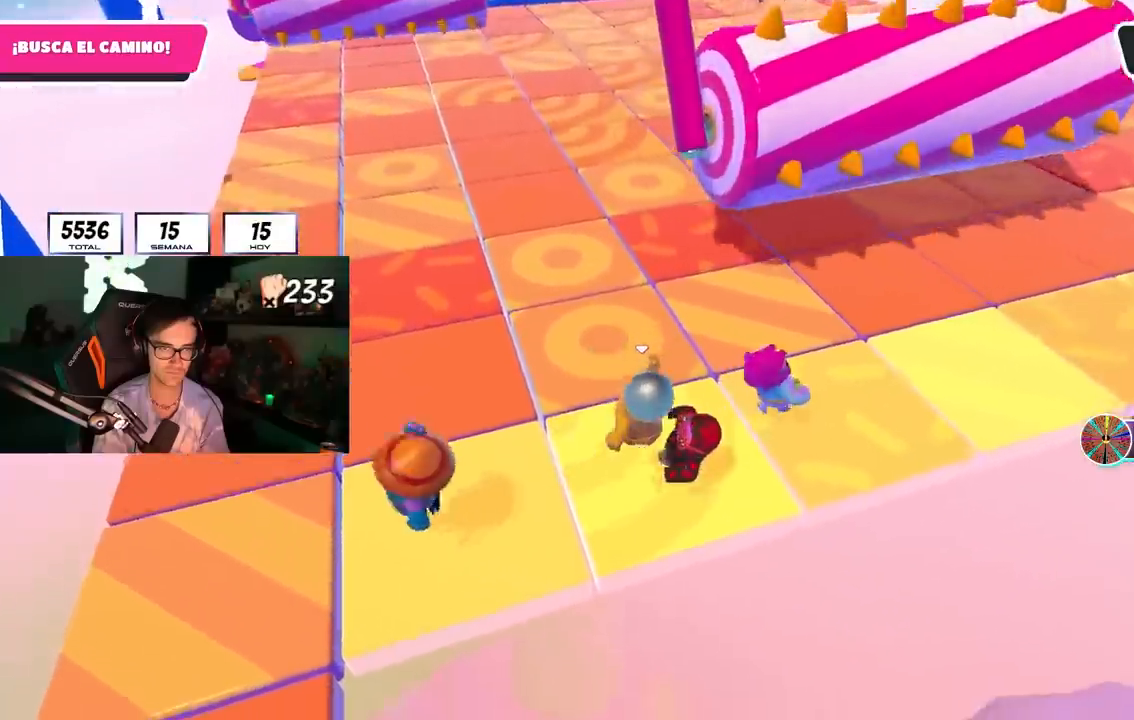
{"buttons": [], "left_stick": "down-left", "right_stick": "center", "events": [[100, "left_stick", "center"], [150, "CROSS", "down"], [150, "left_stick", "right"], [250, "CROSS", "up"], [317, "left_stick", "down-left"], [383, "right_stick", "down"], [500, "right_stick", "center"]]}
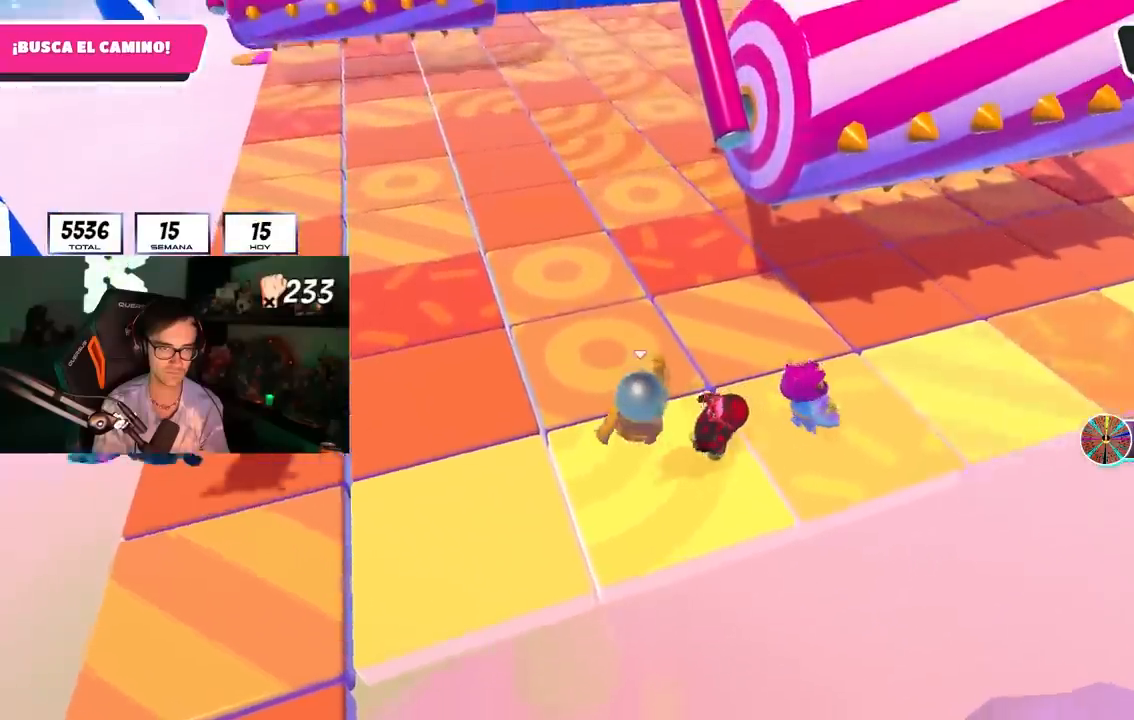
{"buttons": [], "left_stick": "up-right", "right_stick": "center", "events": [[300, "CROSS", "down"], [383, "left_stick", "center"], [450, "CROSS", "up"], [483, "left_stick", "up-right"]]}
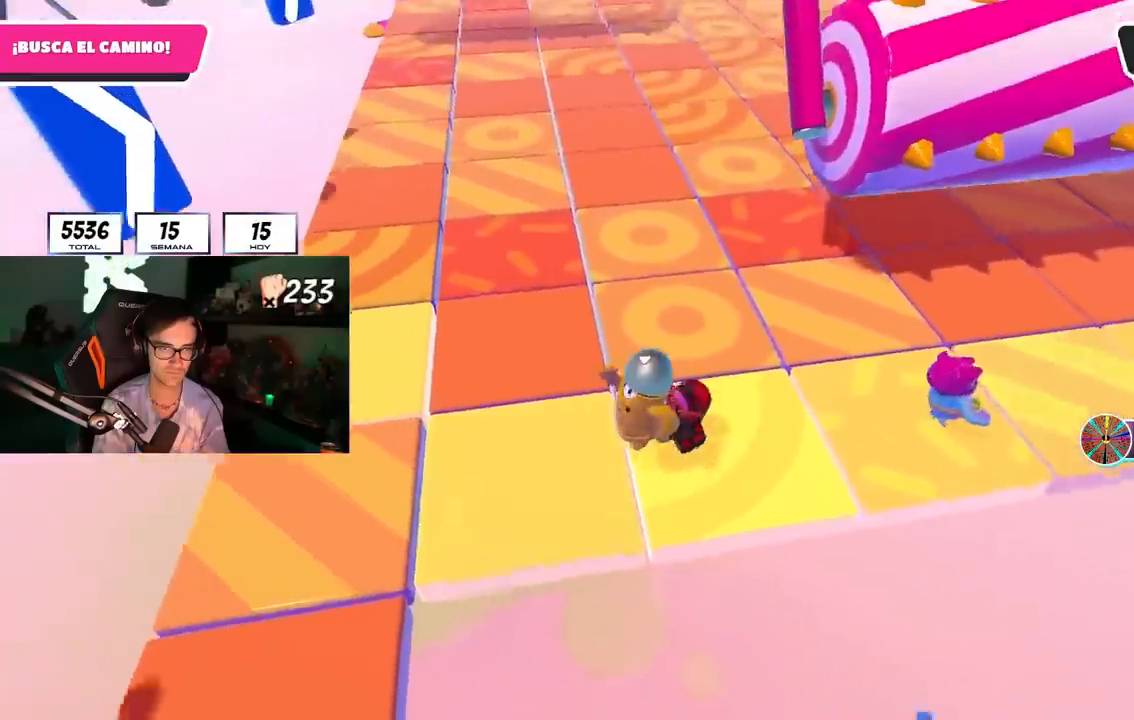
{"buttons": [], "left_stick": "up-left", "right_stick": "center", "events": [[100, "right_stick", "down"], [167, "left_stick", "center"], [217, "left_stick", "left"], [217, "right_stick", "center"], [500, "left_stick", "up-left"]]}
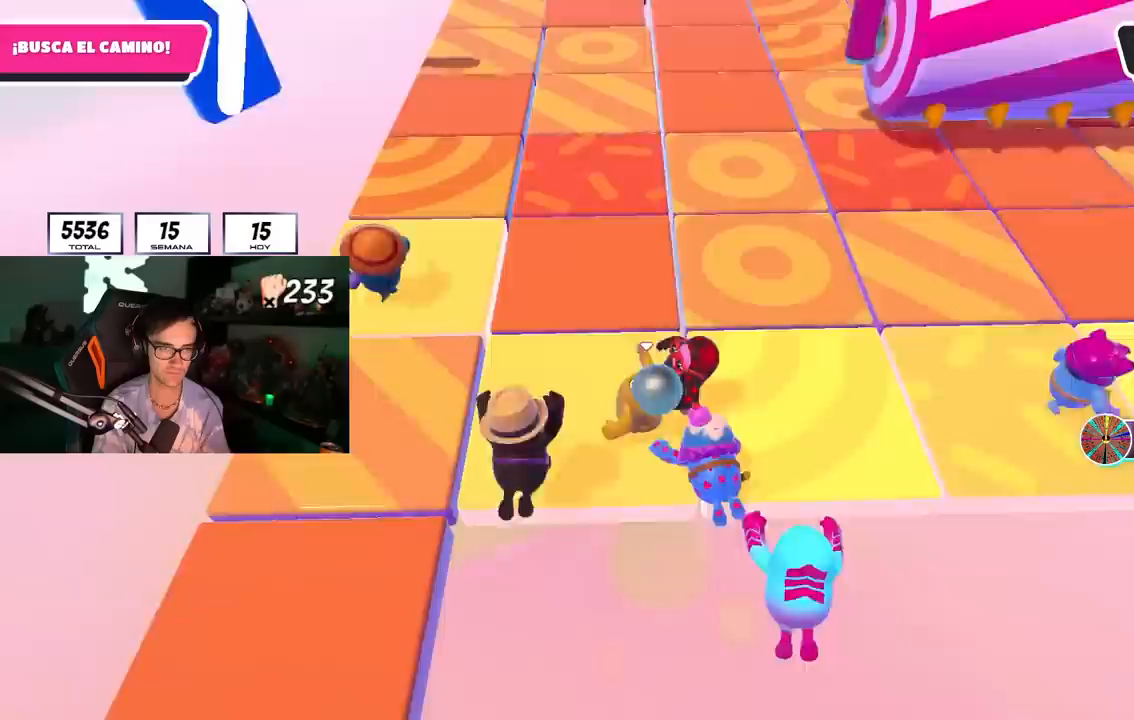
{"buttons": [], "left_stick": "up-left", "right_stick": "center", "events": [[333, "CROSS", "down"], [500, "CROSS", "up"]]}
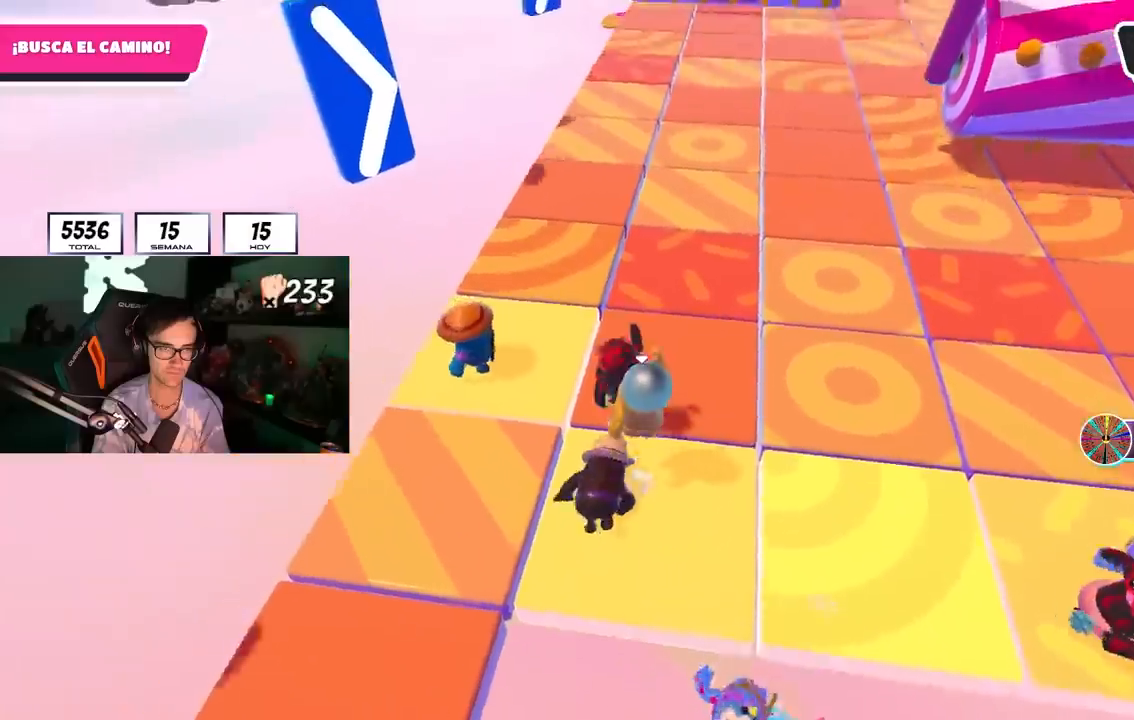
{"buttons": [], "left_stick": "up", "right_stick": "center", "events": [[233, "SQUARE", "down"], [383, "SQUARE", "up"], [500, "left_stick", "up"]]}
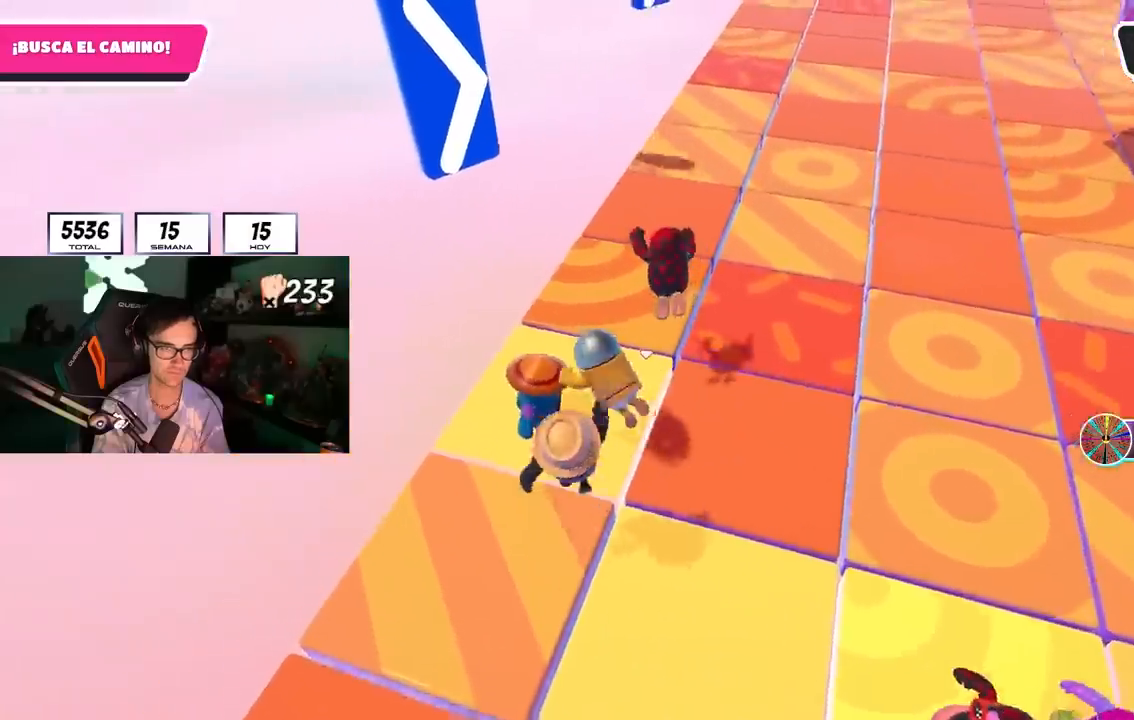
{"buttons": [], "left_stick": "up", "right_stick": "center", "events": [[83, "right_stick", "up-right"], [217, "right_stick", "center"], [300, "left_stick", "up-left"], [450, "left_stick", "up"]]}
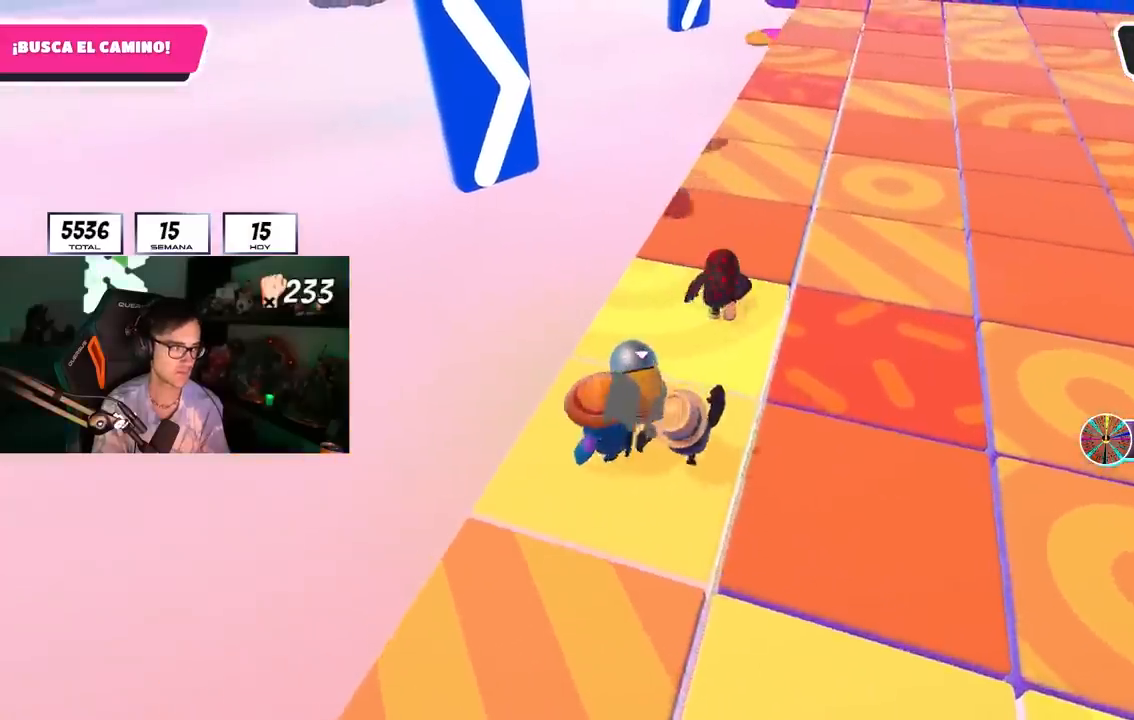
{"buttons": [], "left_stick": "center", "right_stick": "center", "events": [[100, "right_stick", "right"], [233, "right_stick", "center"], [350, "left_stick", "center"]]}
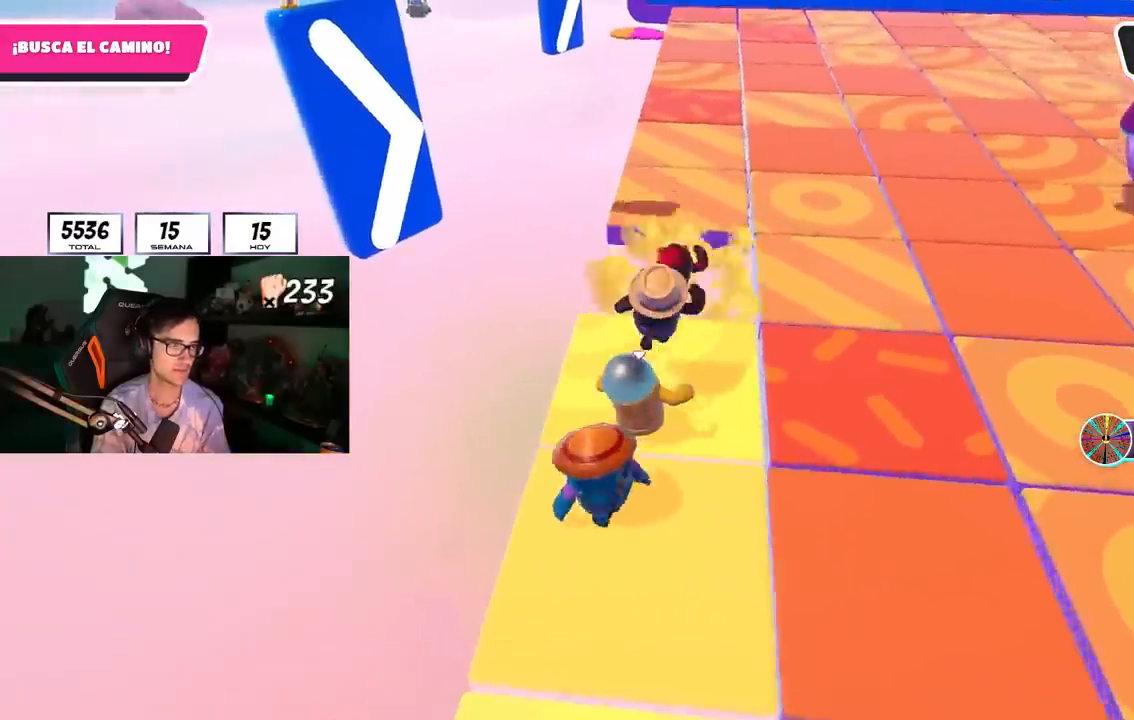
{"buttons": ["CROSS"], "left_stick": "left", "right_stick": "center", "events": [[17, "left_stick", "up-right"], [117, "left_stick", "center"], [283, "left_stick", "right"], [400, "left_stick", "down"], [433, "CROSS", "down"], [467, "left_stick", "left"]]}